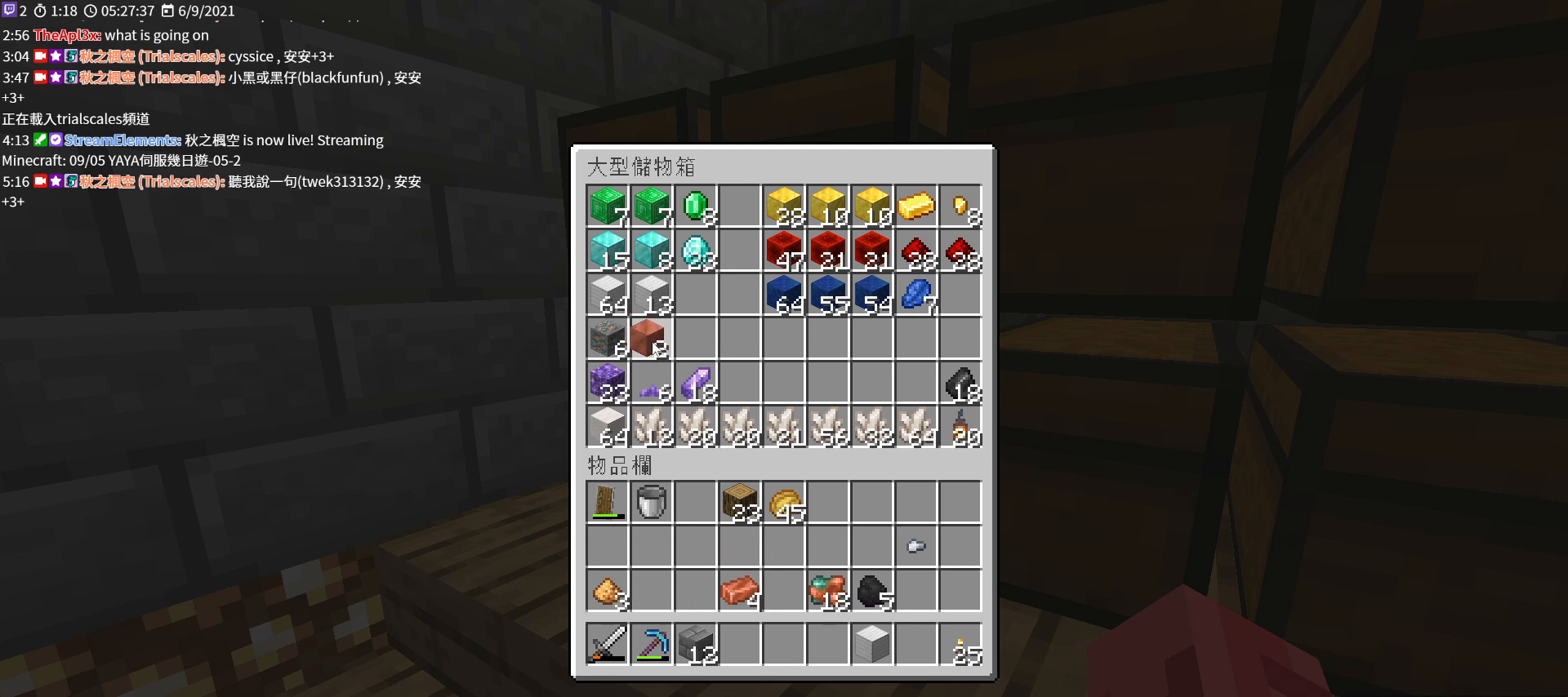
Gameplay with keyboard and mouse; each line is a JSON object with the keys and mouse buttons held at the frame after it. "events" lists presses ("down") and releases ("up") of "a", "c", "ctrl", "d", "e", "f", "q", "r", "s", "shift", "space", "tab", "v", "w", "x", "z", "mouse_left", "mouse_wheel", "mouse_right", "mouse_mb4" and "mouse_mb5" between this image and that frame as [ms after this image, input, new state], when the widget could be followed in between. "mouse_left", "mouse_wheel", "mouse_right", "mouse_mb4", "mouse_mb5" = the "left", "wheel", "right", "mb4", "mb5" buttons of the "mouse" list. No other keys are recorded. Fast repeated clicks can show as one long hold. "wheel" means that the mouse wheel is clicked or scrolled. Not read: mouse_move.
{"keys": [], "mouse": [], "events": [[100, "mouse_left", "up"]]}
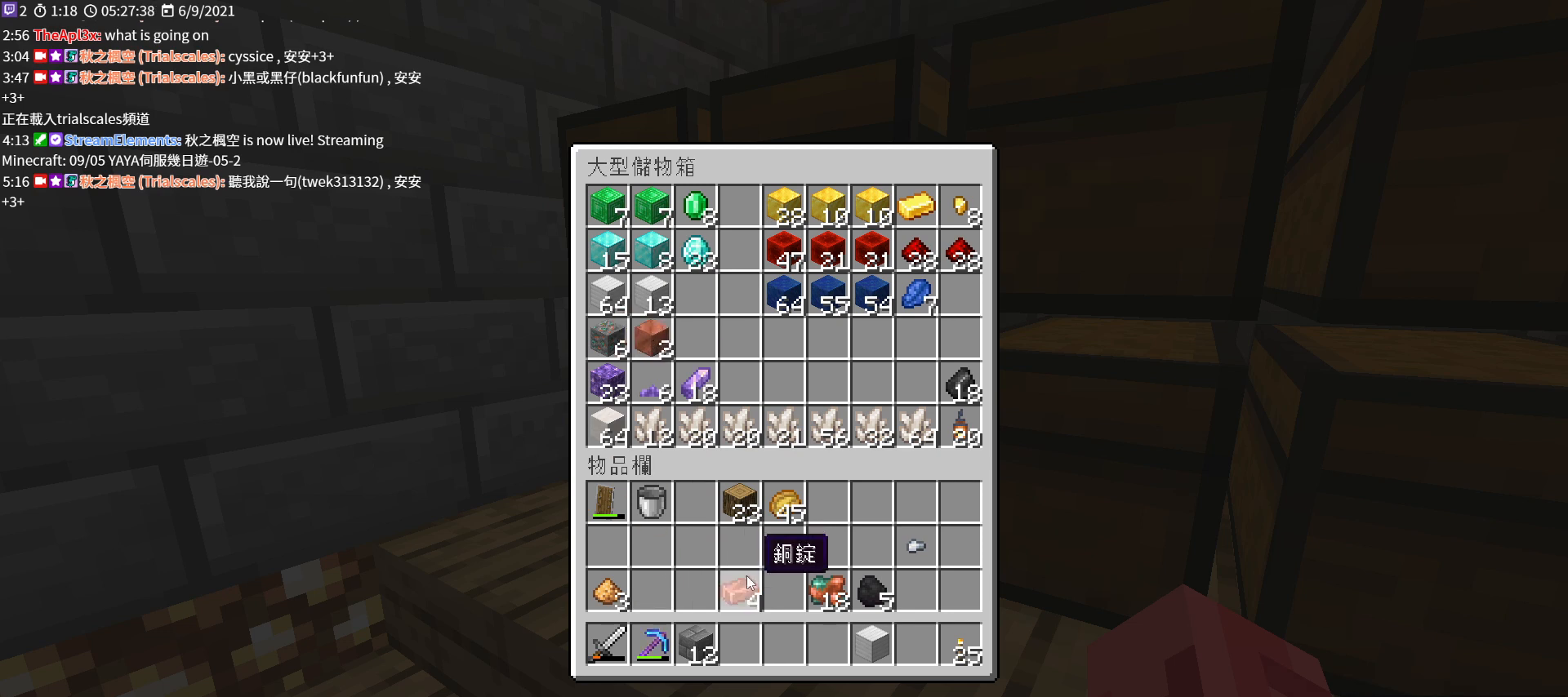
{"keys": [], "mouse": [], "events": [[33, "mouse_left", "down"], [167, "mouse_left", "up"]]}
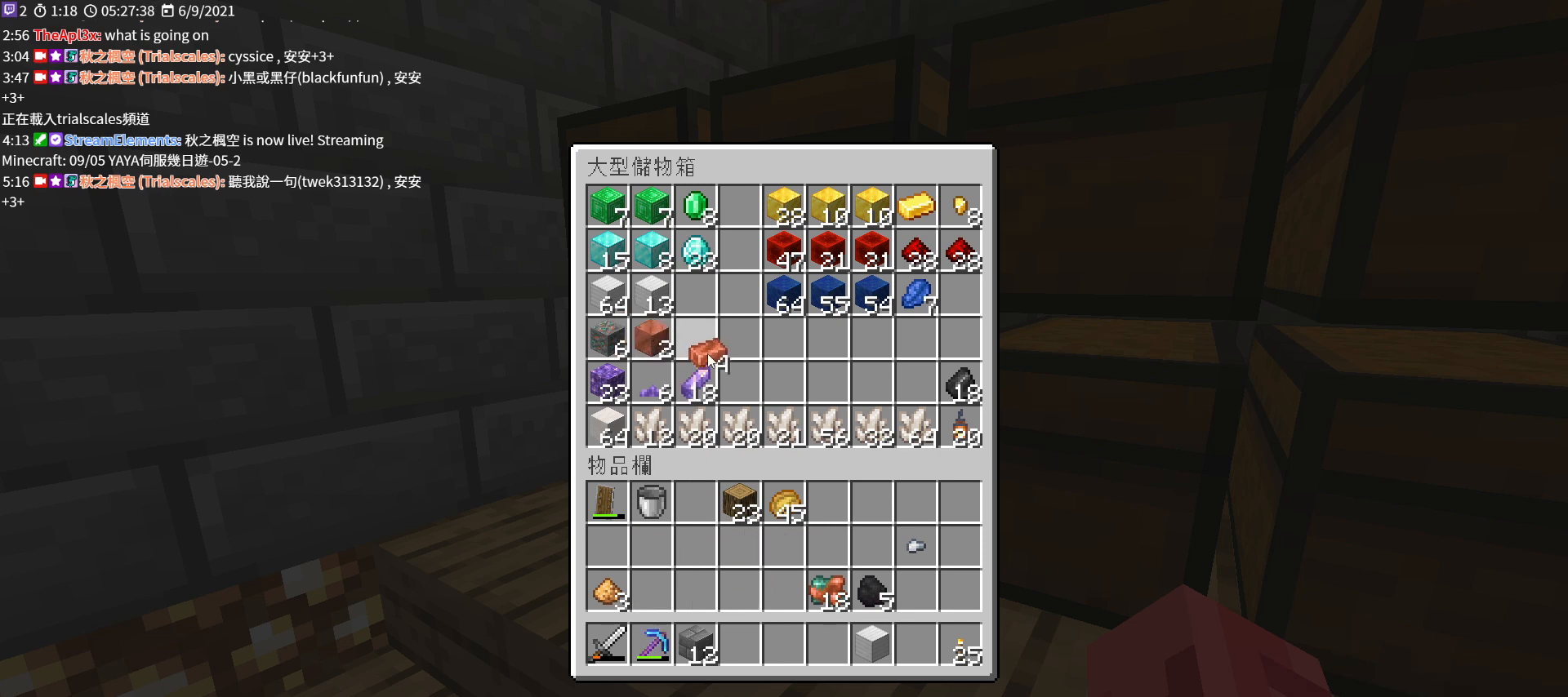
{"keys": [], "mouse": [], "events": [[100, "mouse_left", "down"], [233, "mouse_left", "up"]]}
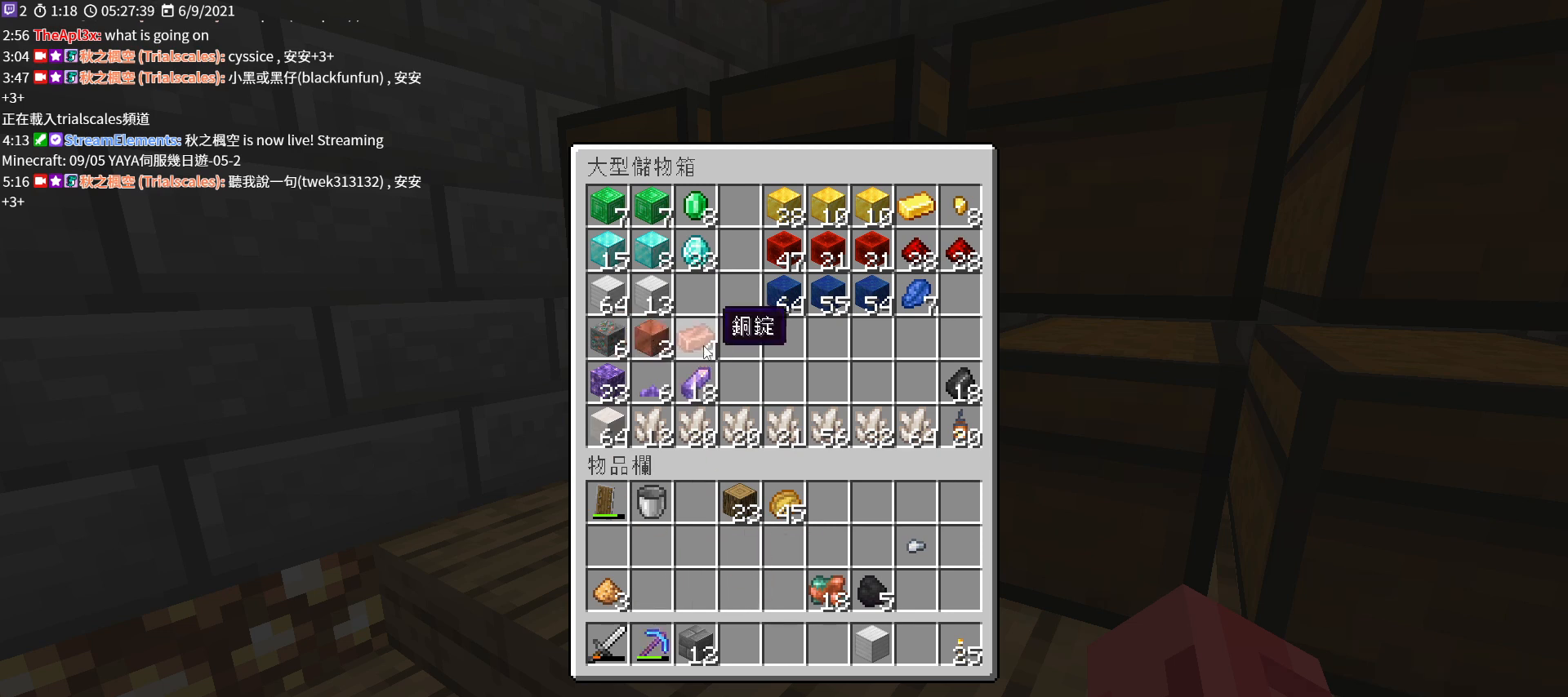
{"keys": [], "mouse": [], "events": [[167, "mouse_left", "down"], [300, "mouse_left", "up"]]}
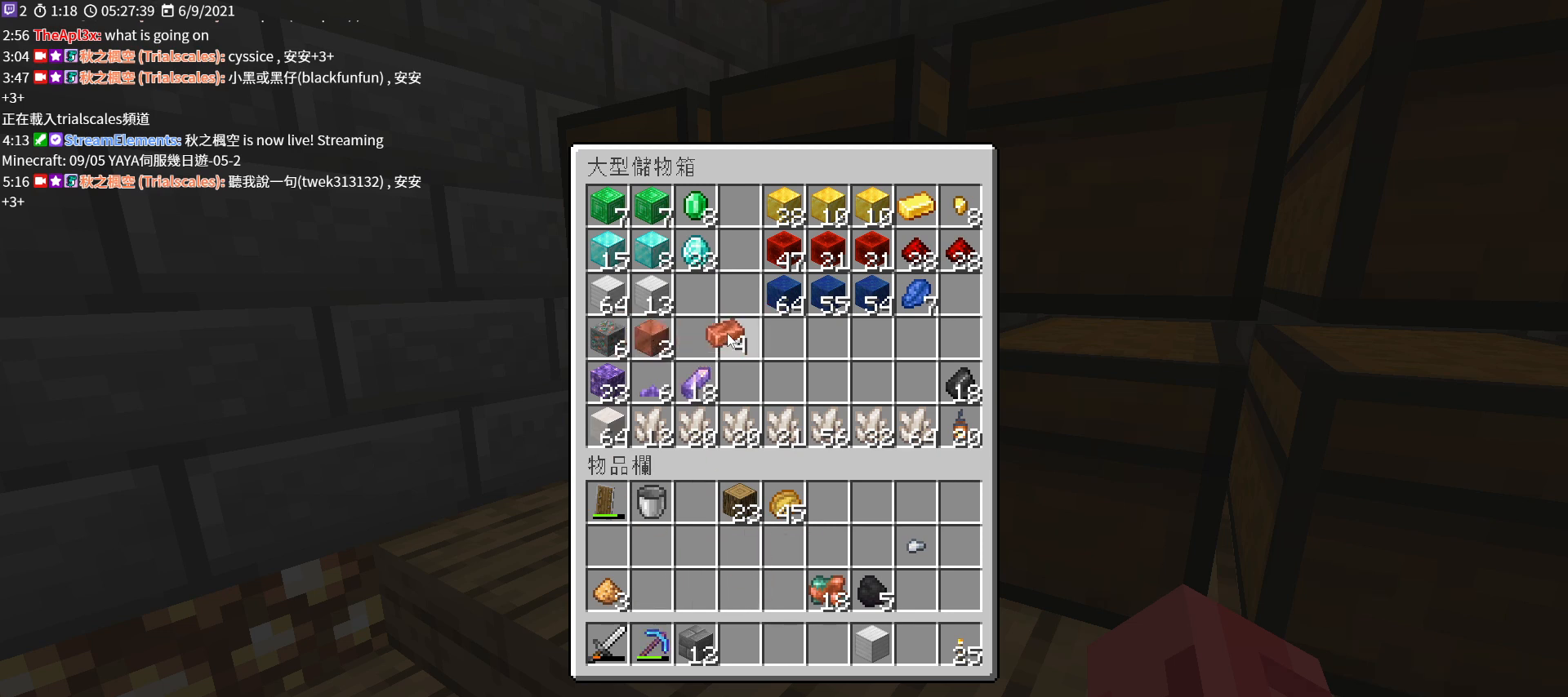
{"keys": [], "mouse": ["left"], "events": [[67, "mouse_left", "down"], [200, "mouse_left", "up"], [433, "mouse_left", "down"]]}
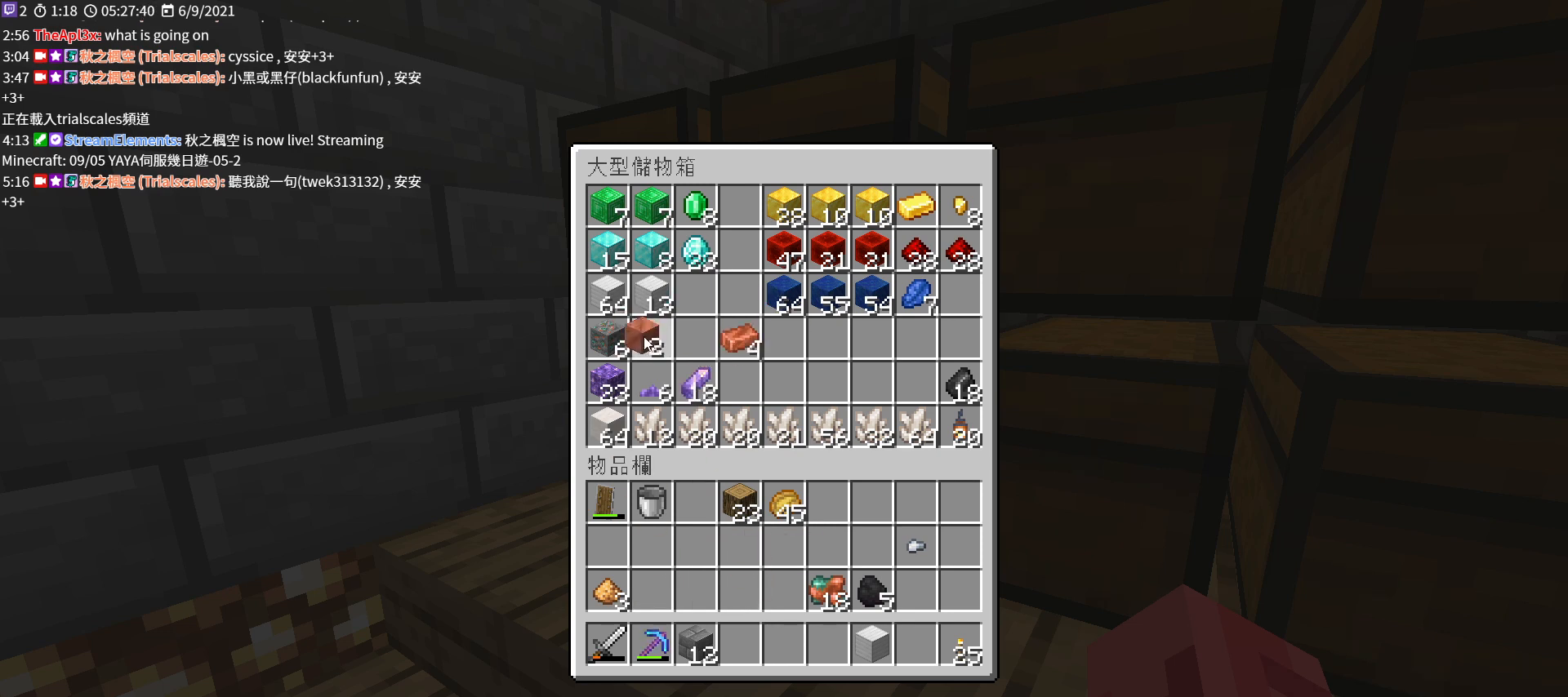
{"keys": [], "mouse": [], "events": [[33, "mouse_left", "up"], [333, "mouse_left", "down"], [433, "mouse_left", "up"]]}
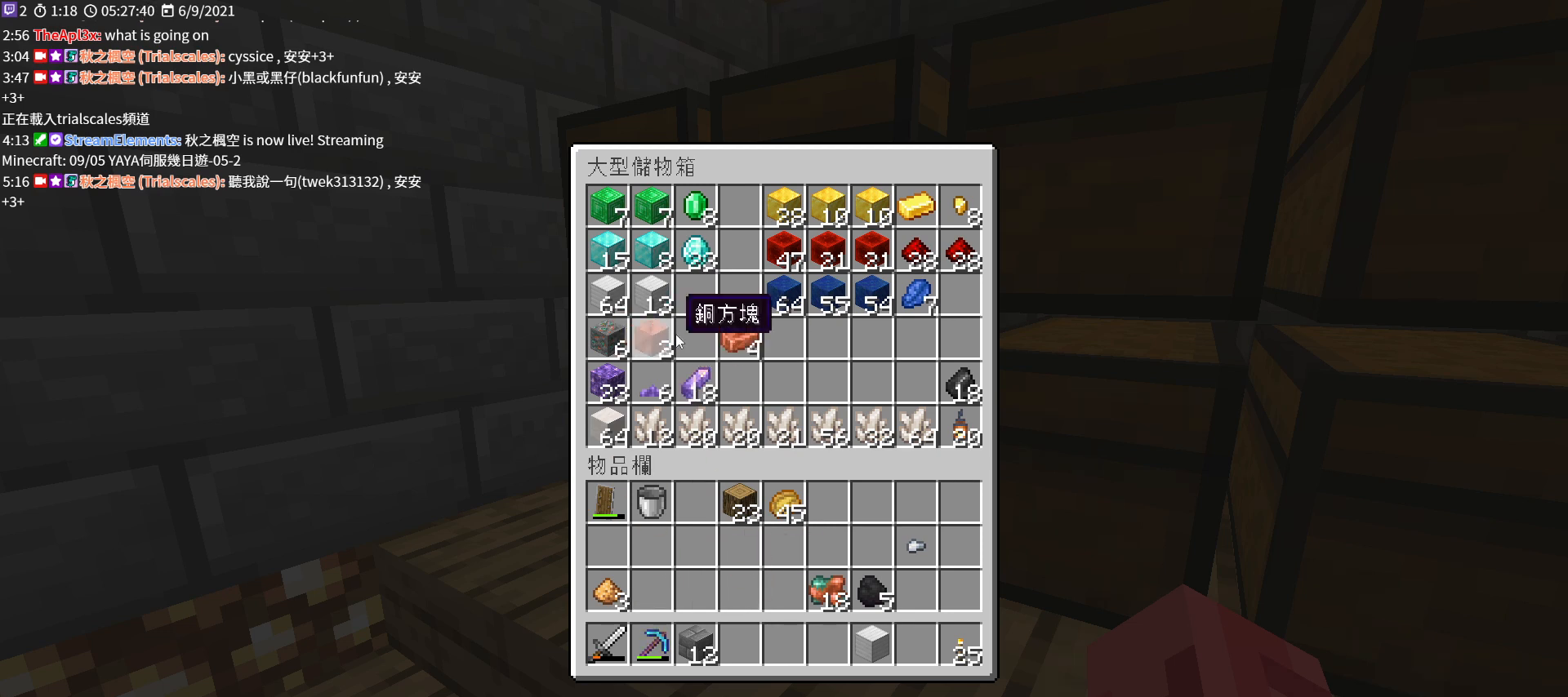
{"keys": [], "mouse": [], "events": [[200, "mouse_left", "down"], [367, "mouse_left", "up"]]}
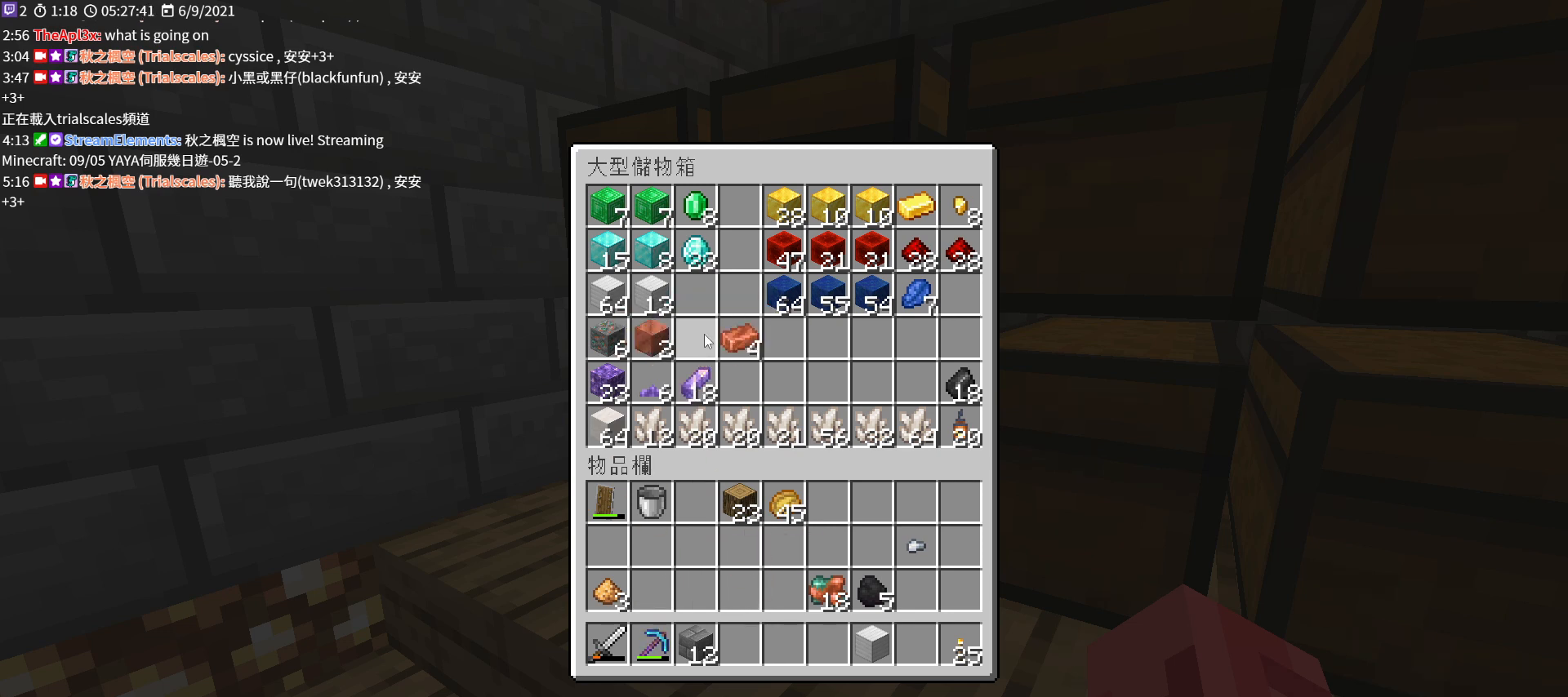
{"keys": [], "mouse": ["left"], "events": [[100, "mouse_left", "down"], [233, "mouse_left", "up"], [467, "mouse_left", "down"]]}
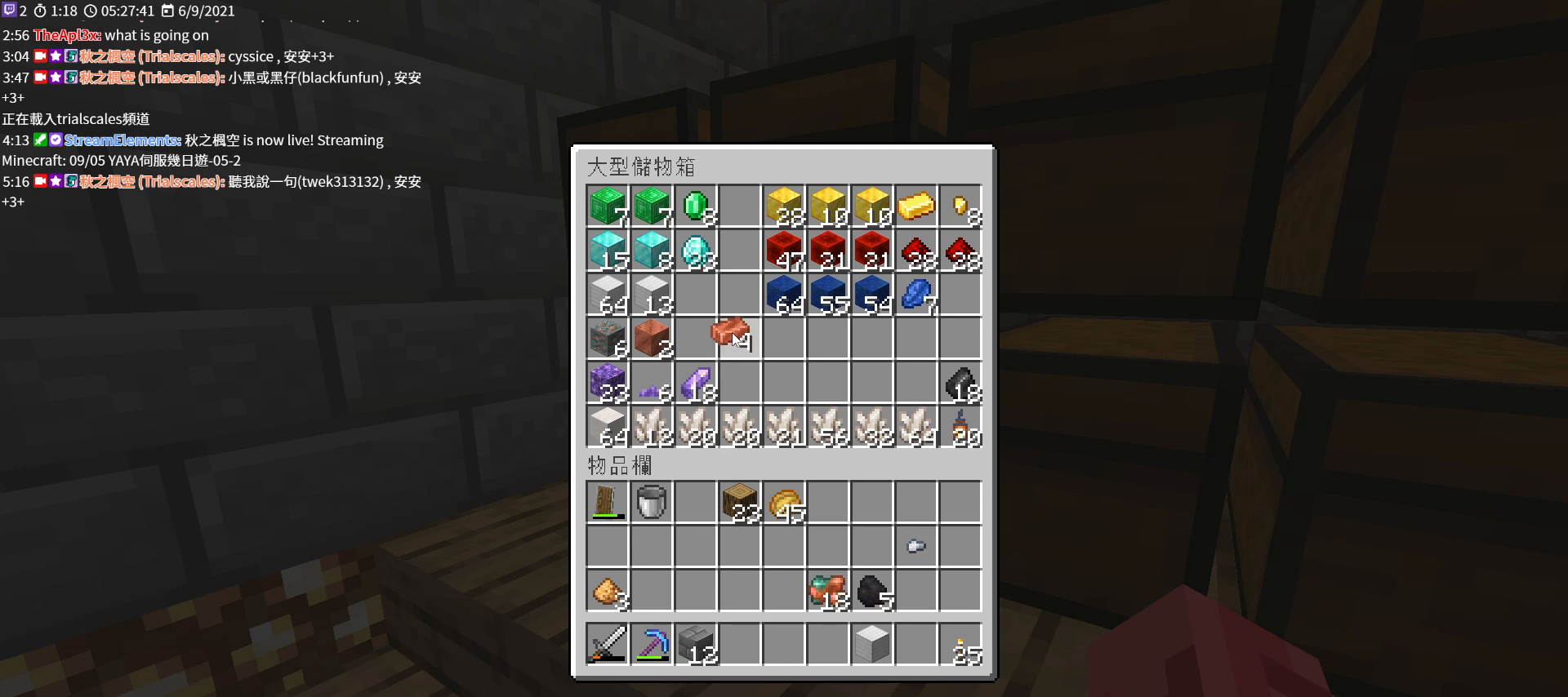
{"keys": [], "mouse": [], "events": [[100, "mouse_left", "up"]]}
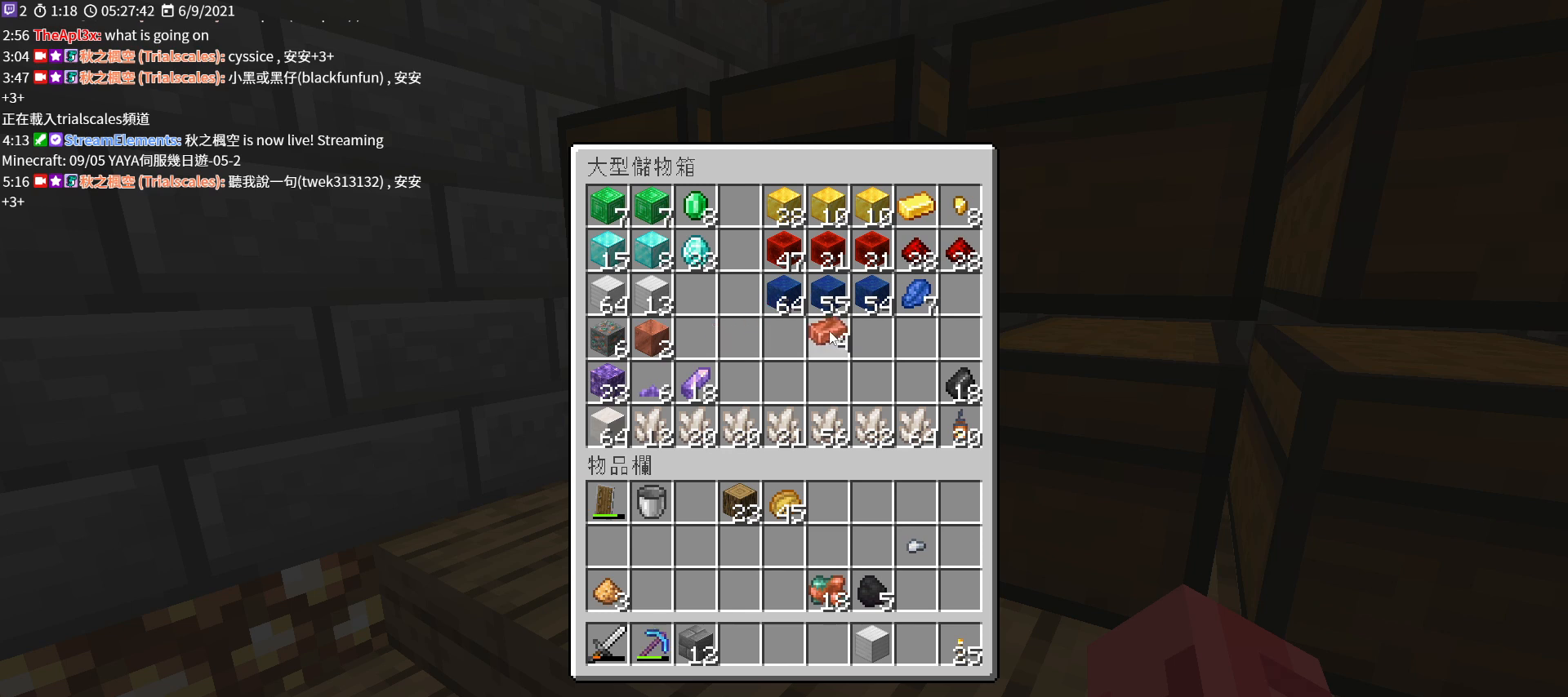
{"keys": [], "mouse": [], "events": [[333, "mouse_left", "down"], [467, "mouse_left", "up"]]}
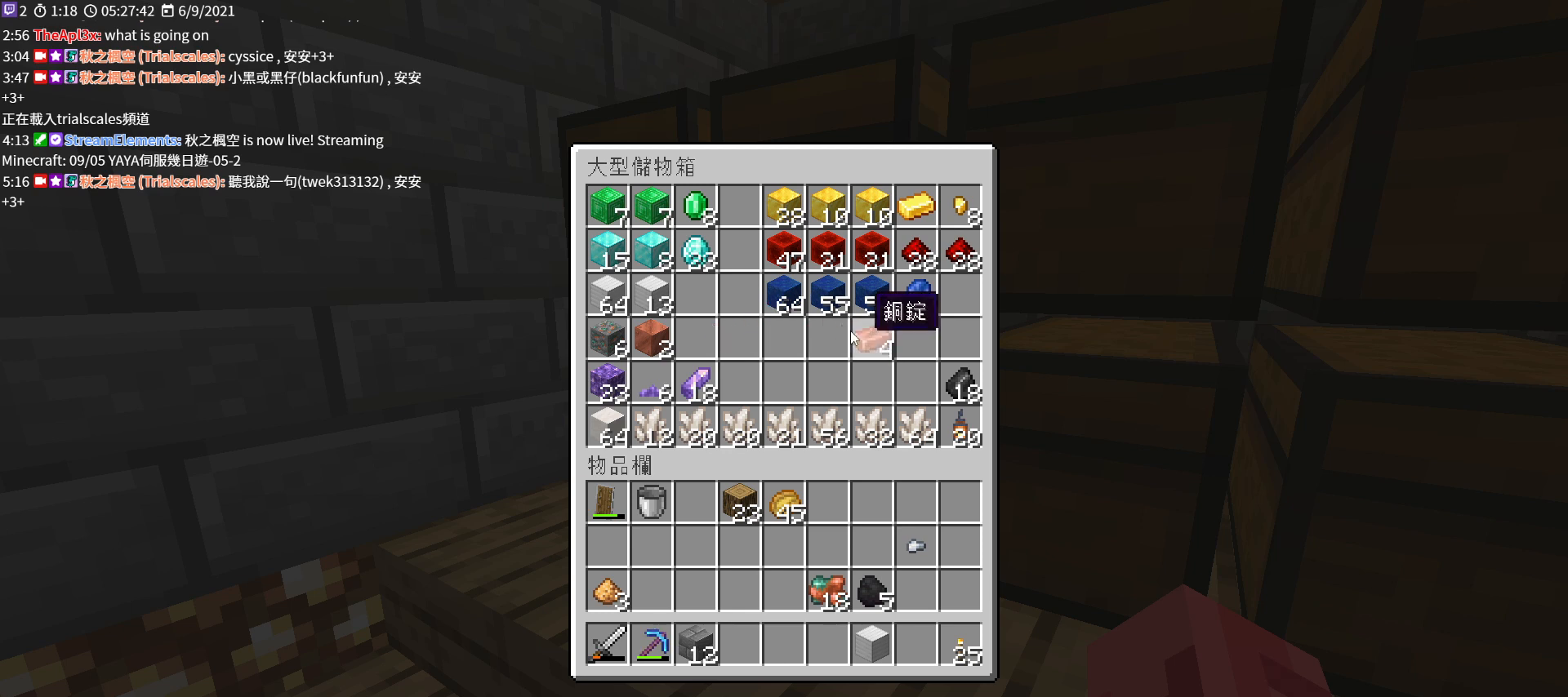
{"keys": [], "mouse": [], "events": []}
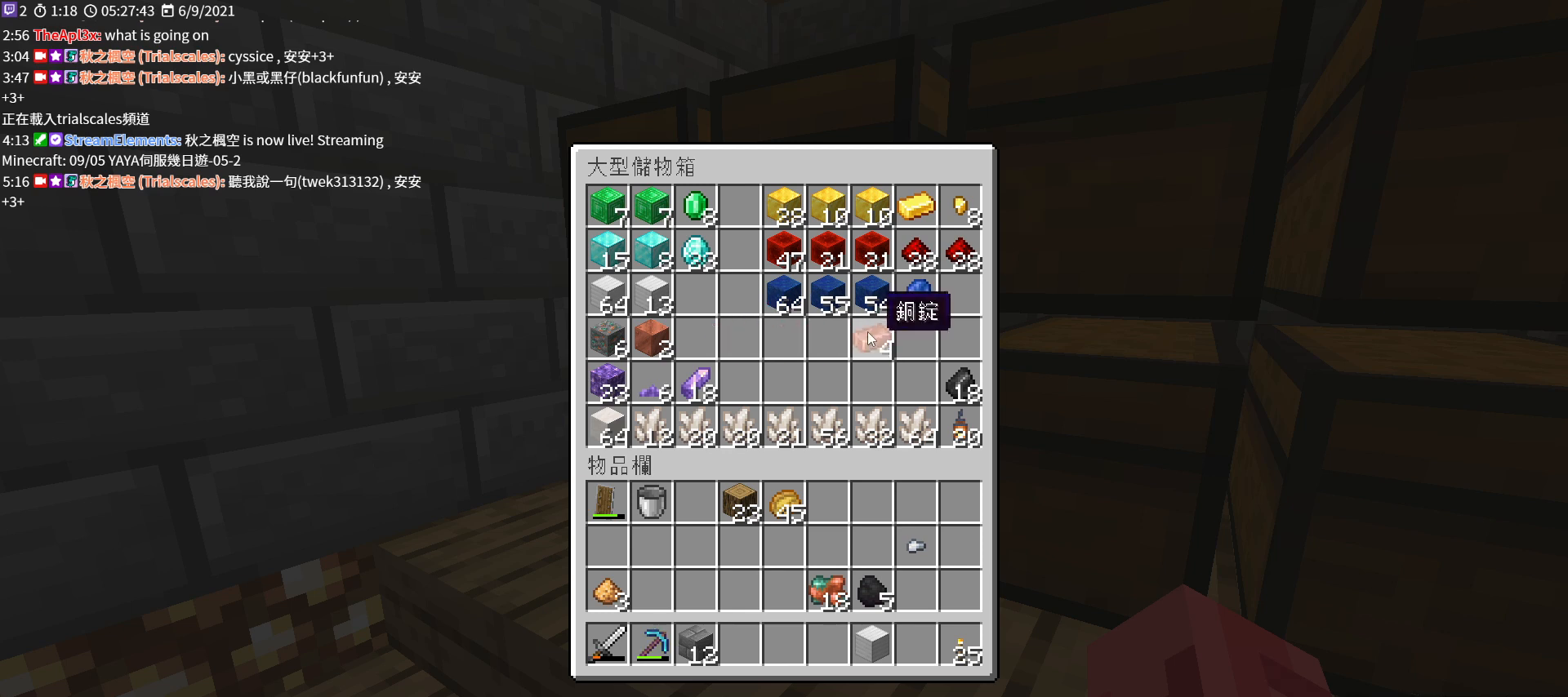
{"keys": [], "mouse": [], "events": []}
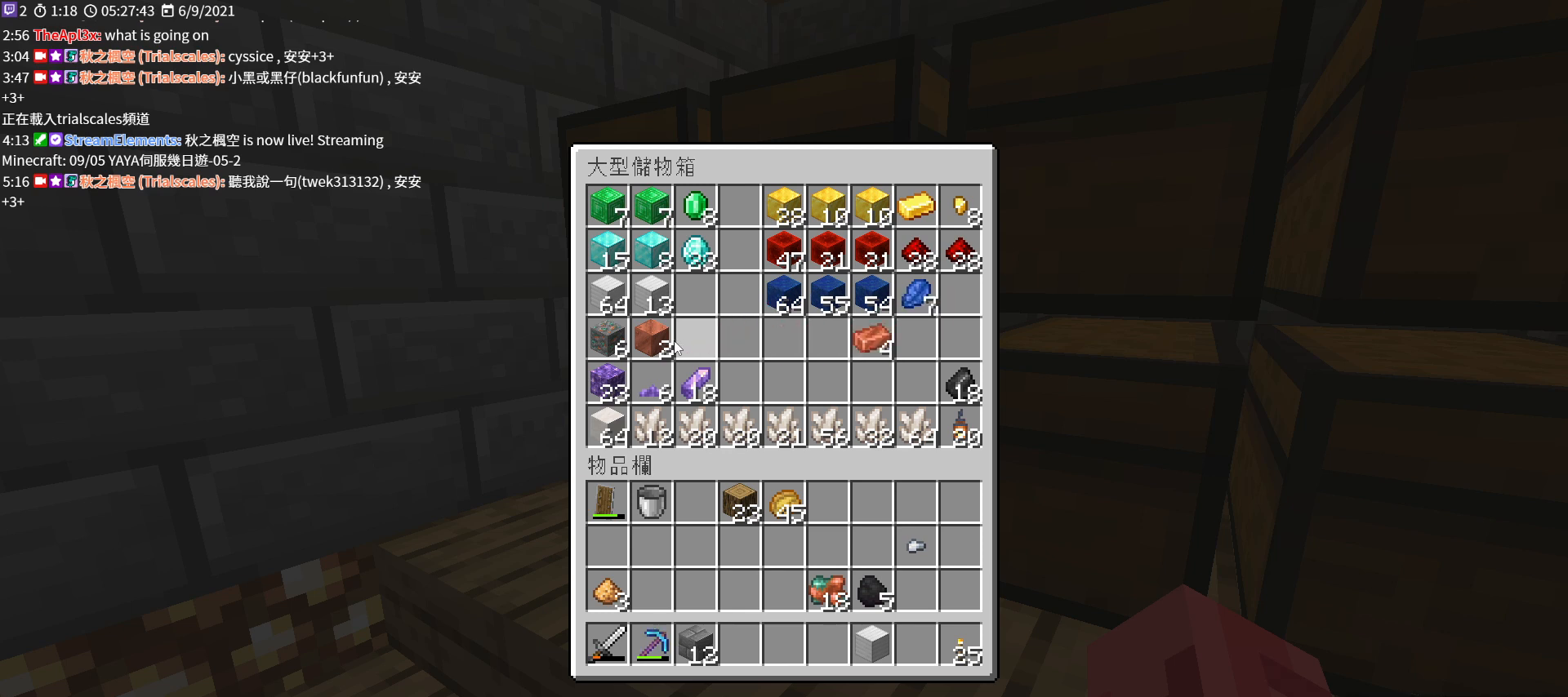
{"keys": [], "mouse": [], "events": [[133, "mouse_left", "down"], [233, "mouse_left", "up"]]}
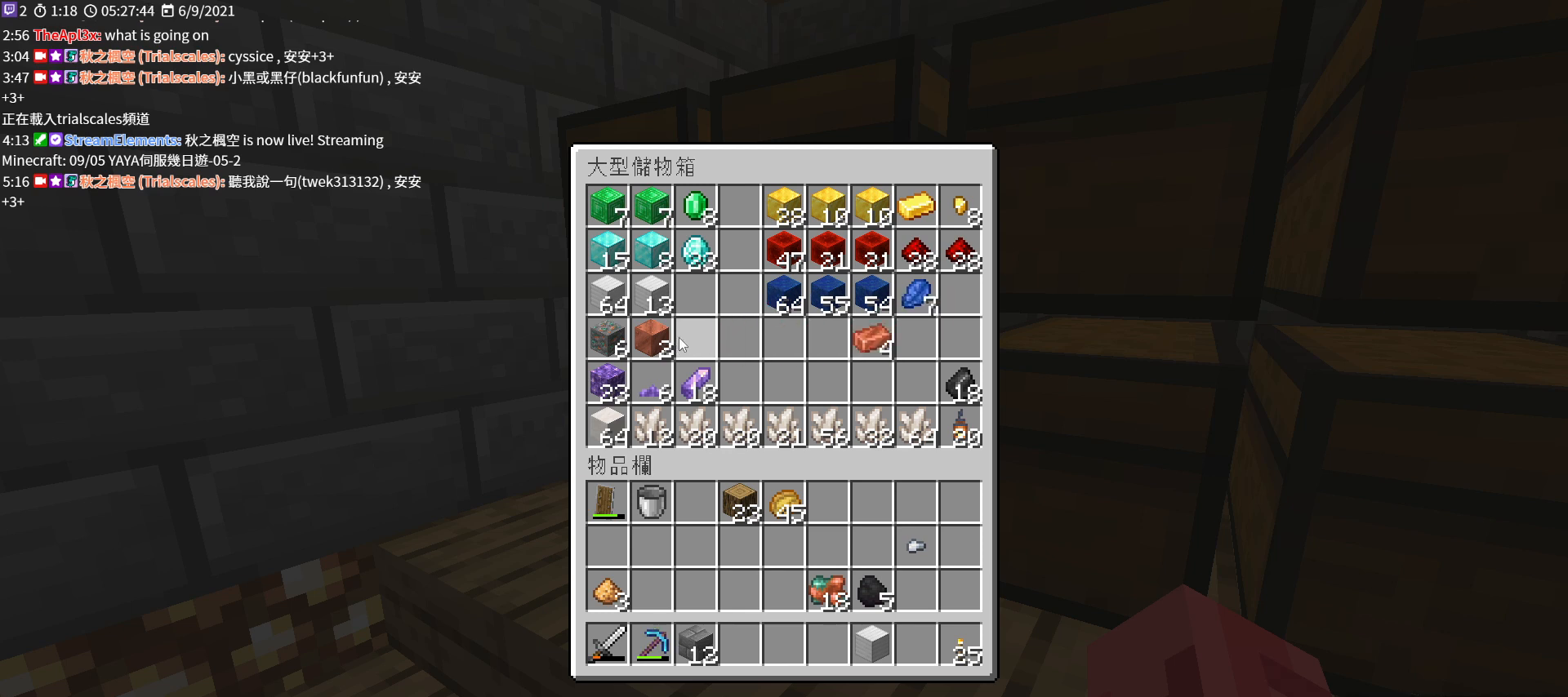
{"keys": [], "mouse": [], "events": [[67, "mouse_left", "down"], [200, "mouse_left", "up"]]}
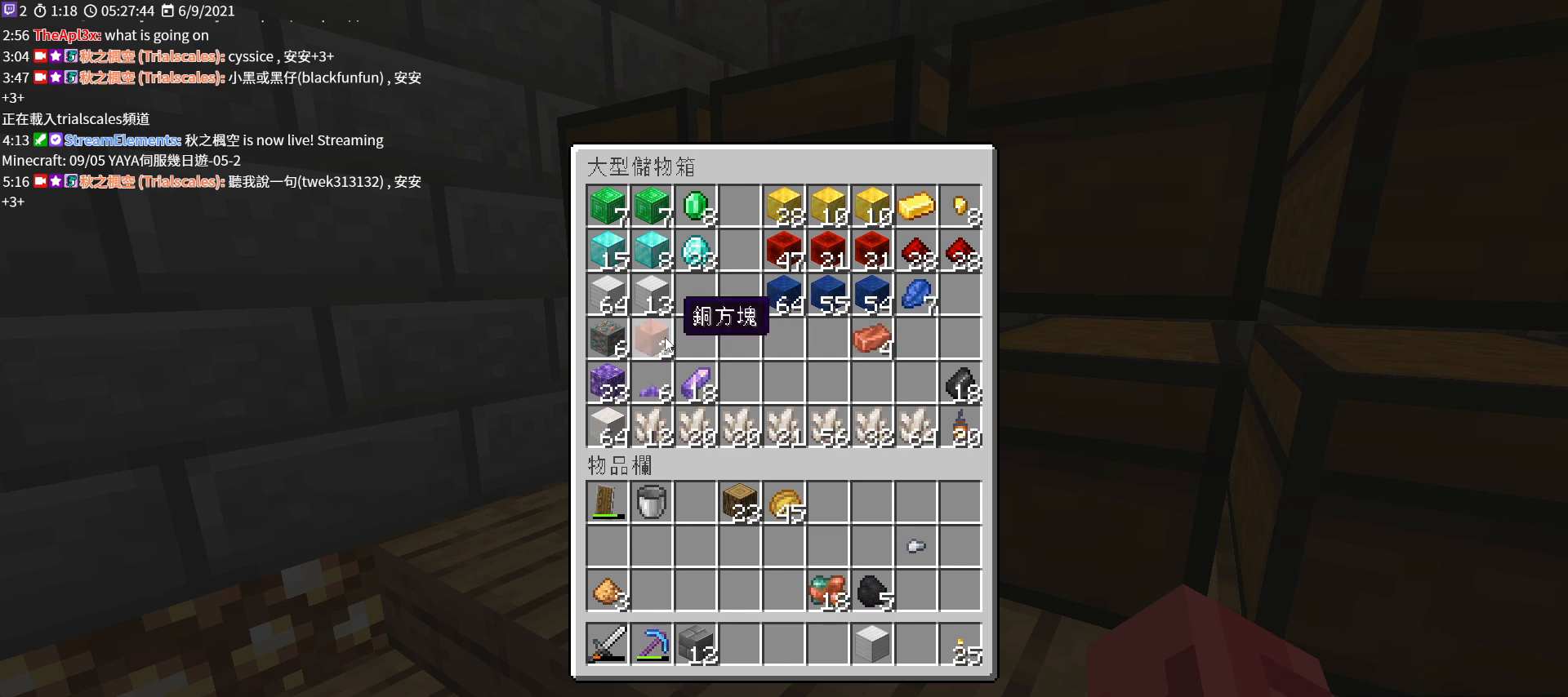
{"keys": [], "mouse": [], "events": [[167, "mouse_left", "down"], [267, "mouse_left", "up"]]}
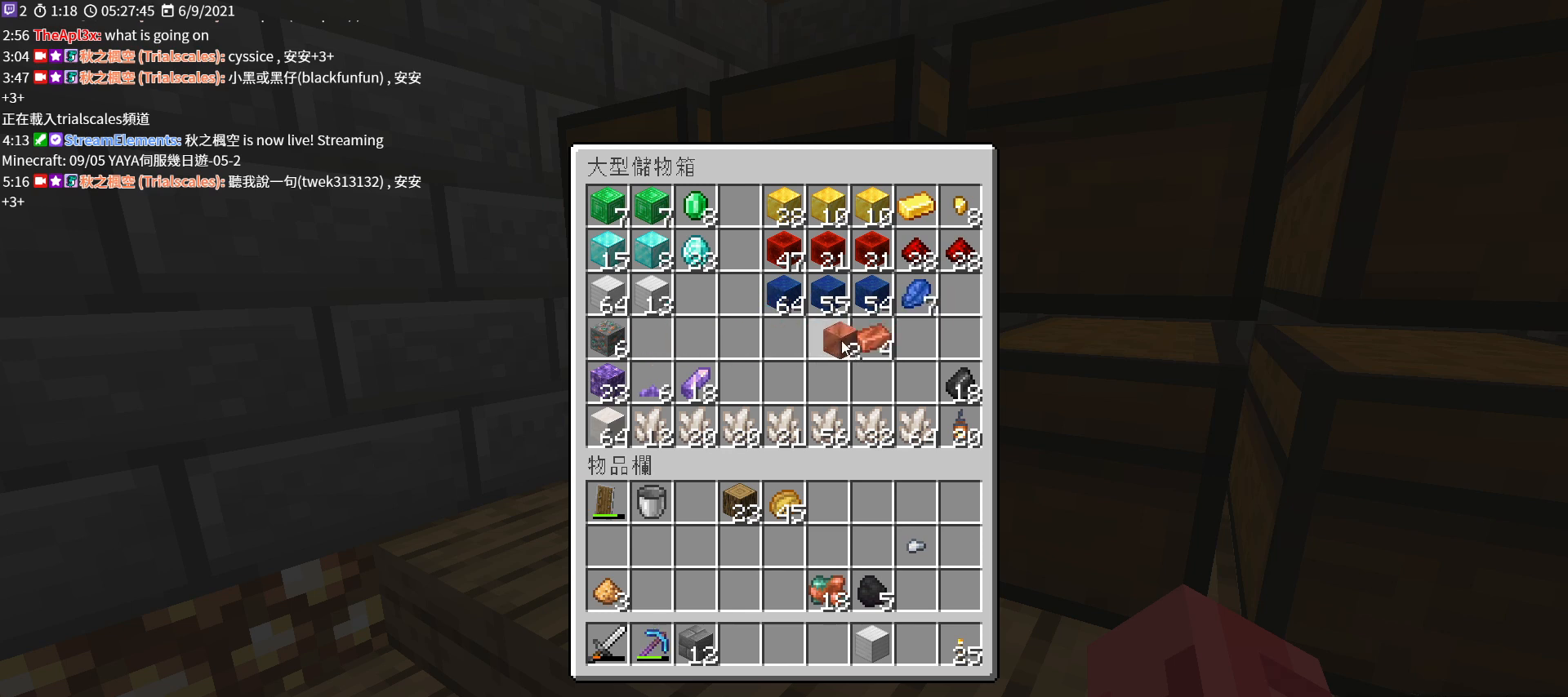
{"keys": [], "mouse": [], "events": [[233, "mouse_left", "down"], [333, "mouse_left", "up"]]}
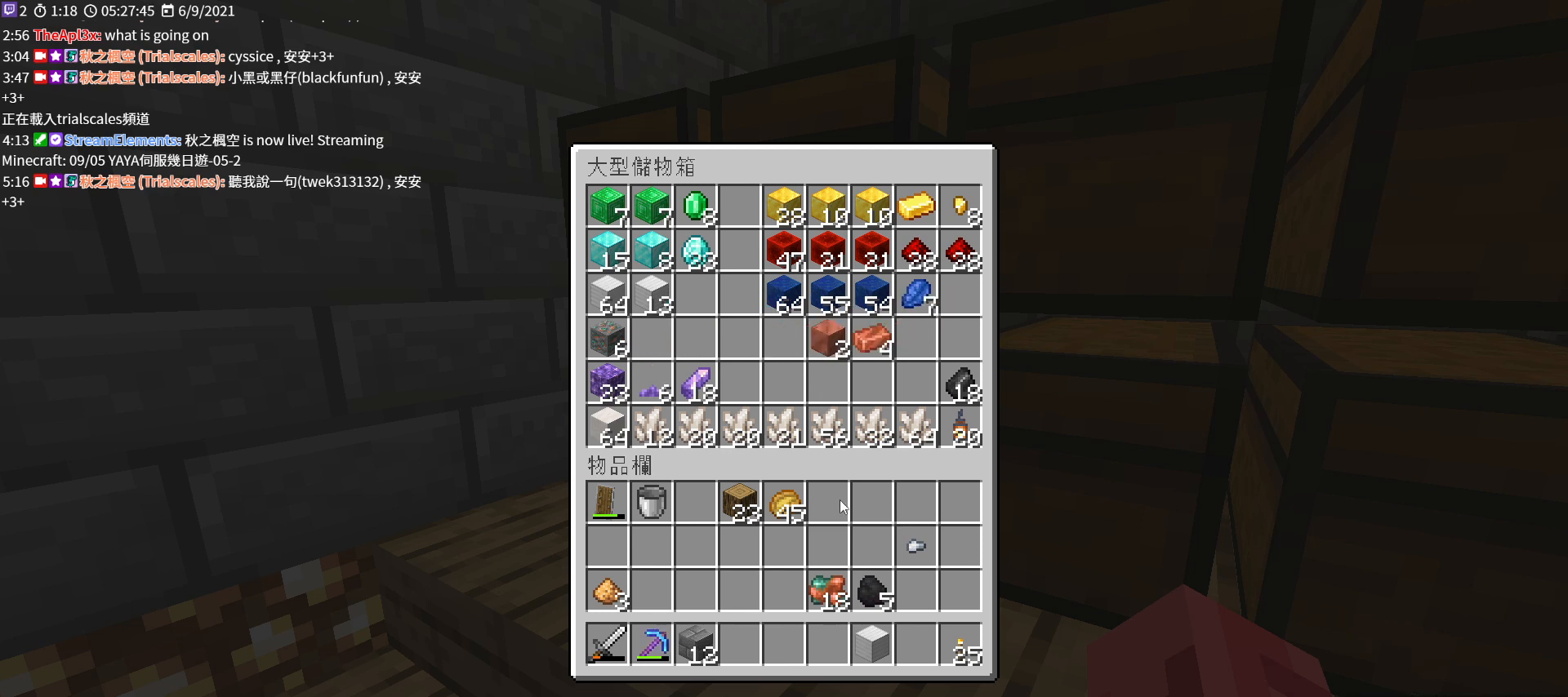
{"keys": [], "mouse": [], "events": [[300, "mouse_left", "down"], [400, "mouse_left", "up"]]}
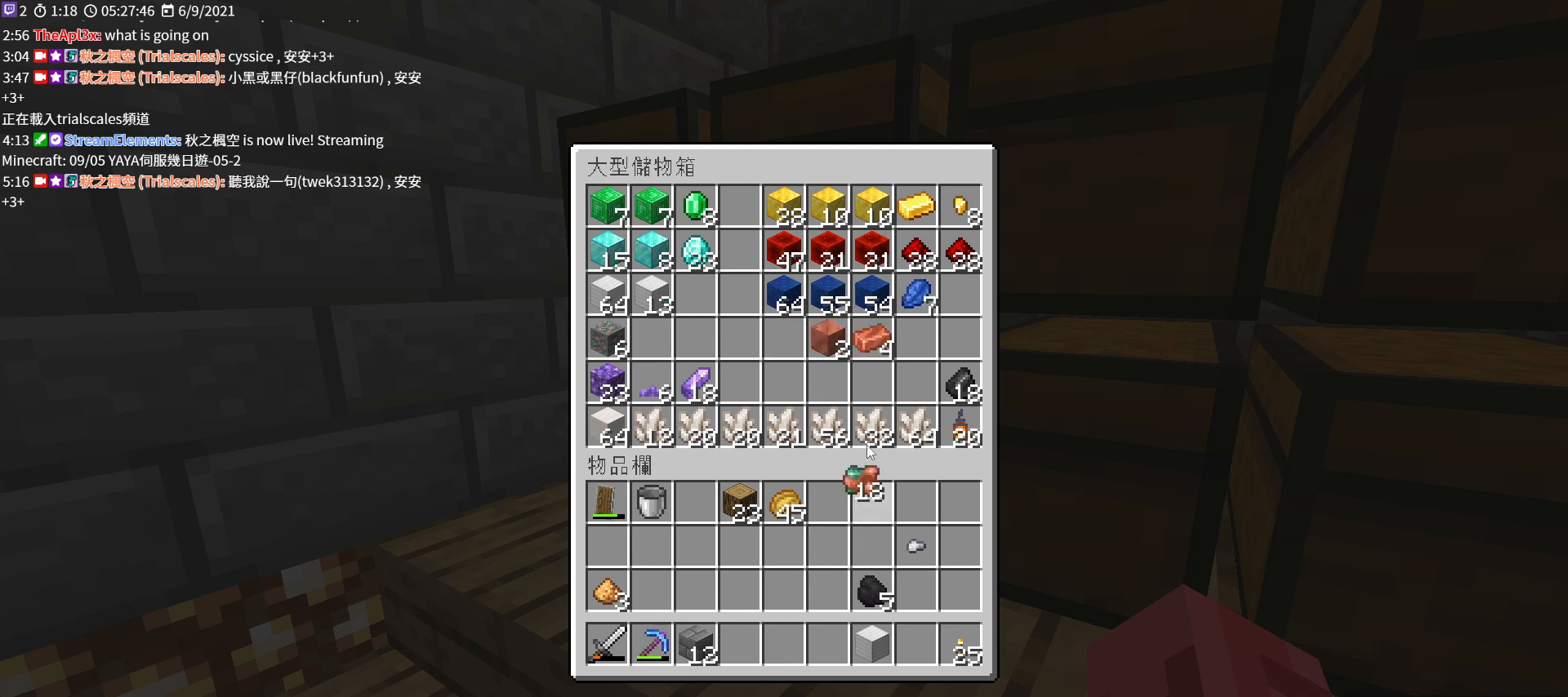
{"keys": [], "mouse": ["left"], "events": [[400, "mouse_left", "down"]]}
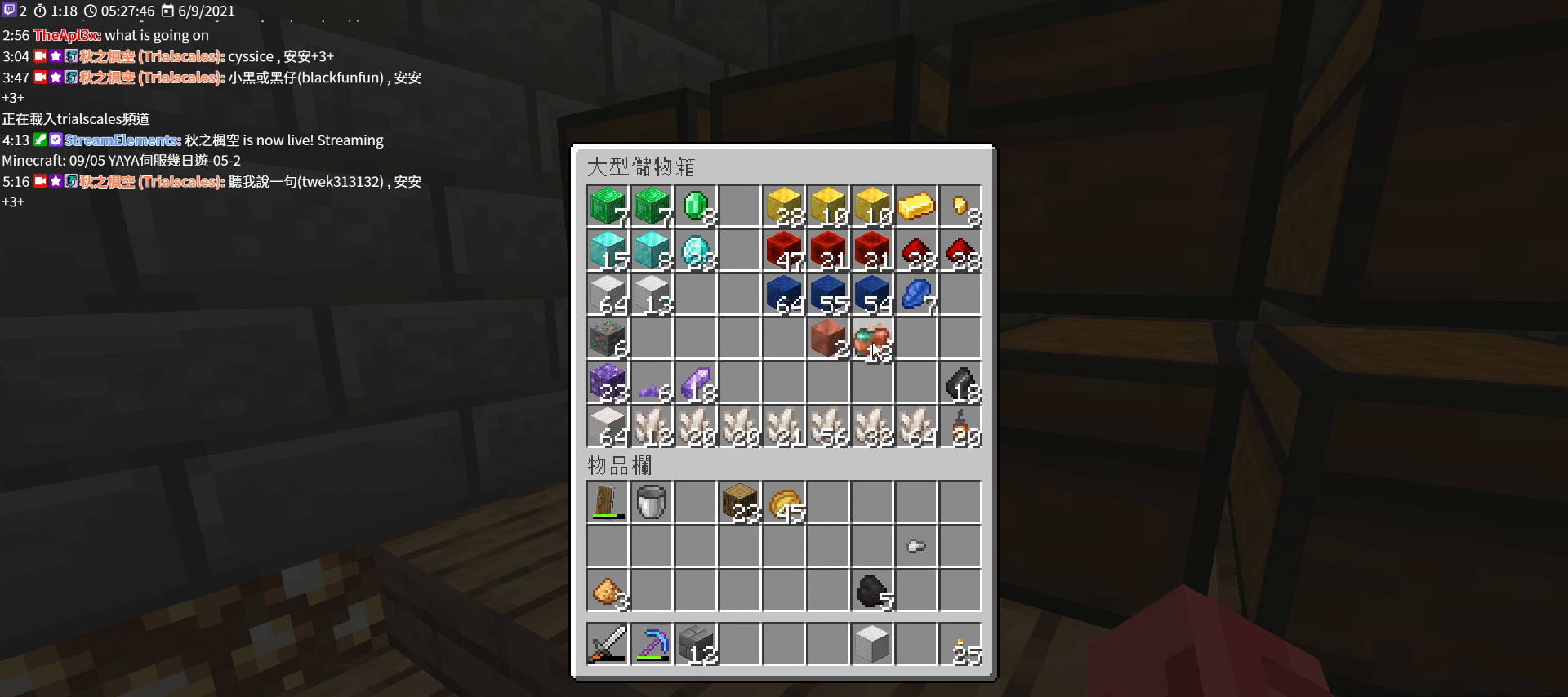
{"keys": [], "mouse": [], "events": [[33, "mouse_left", "up"], [267, "mouse_left", "down"], [400, "mouse_left", "up"]]}
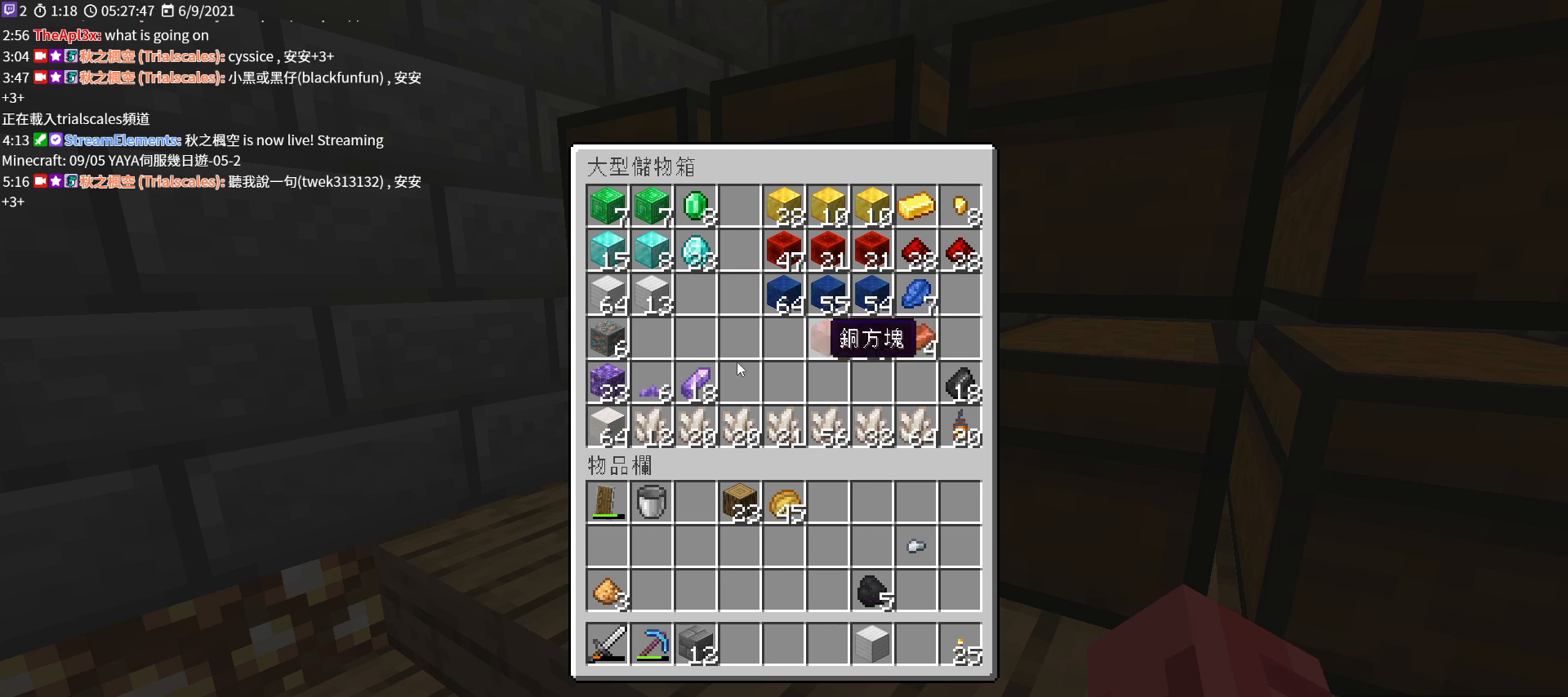
{"keys": [], "mouse": ["left"], "events": [[500, "mouse_left", "down"]]}
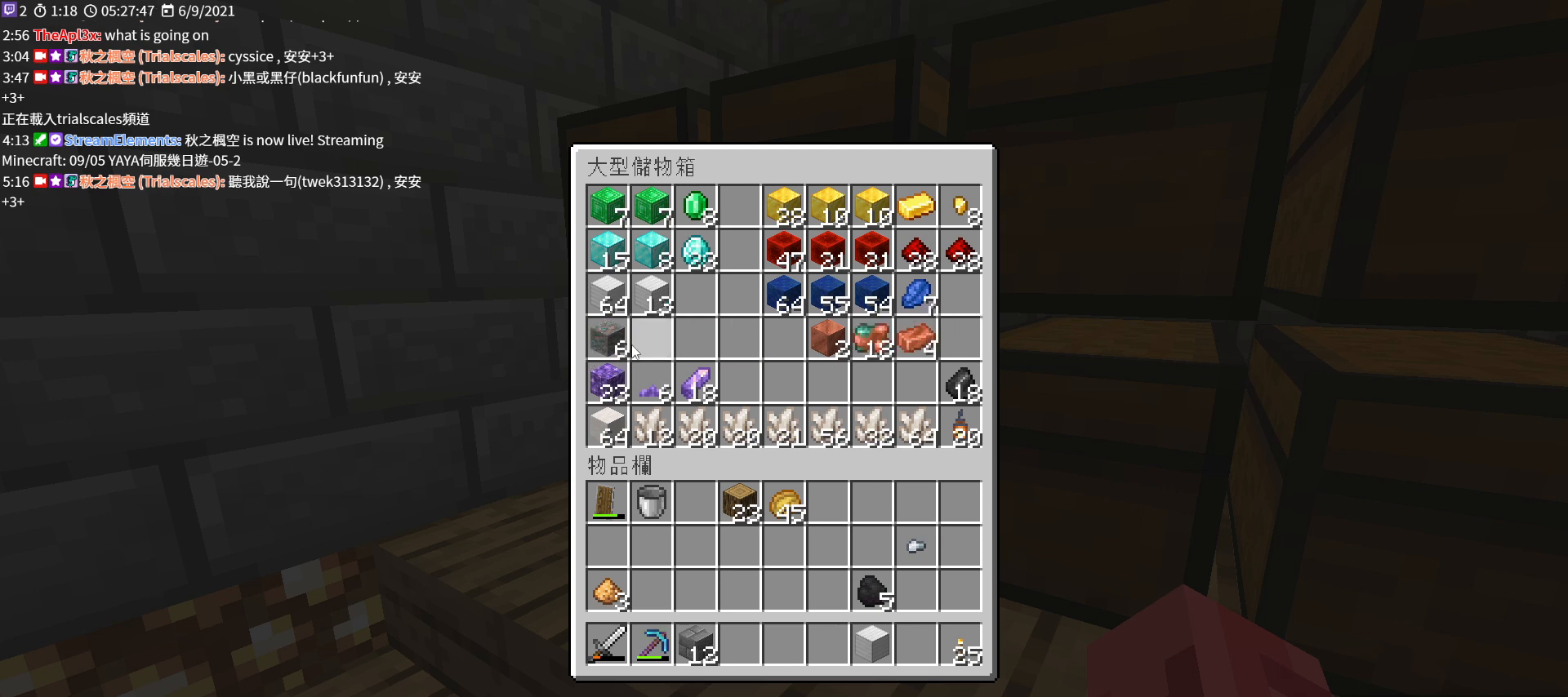
{"keys": [], "mouse": [], "events": [[100, "mouse_left", "up"]]}
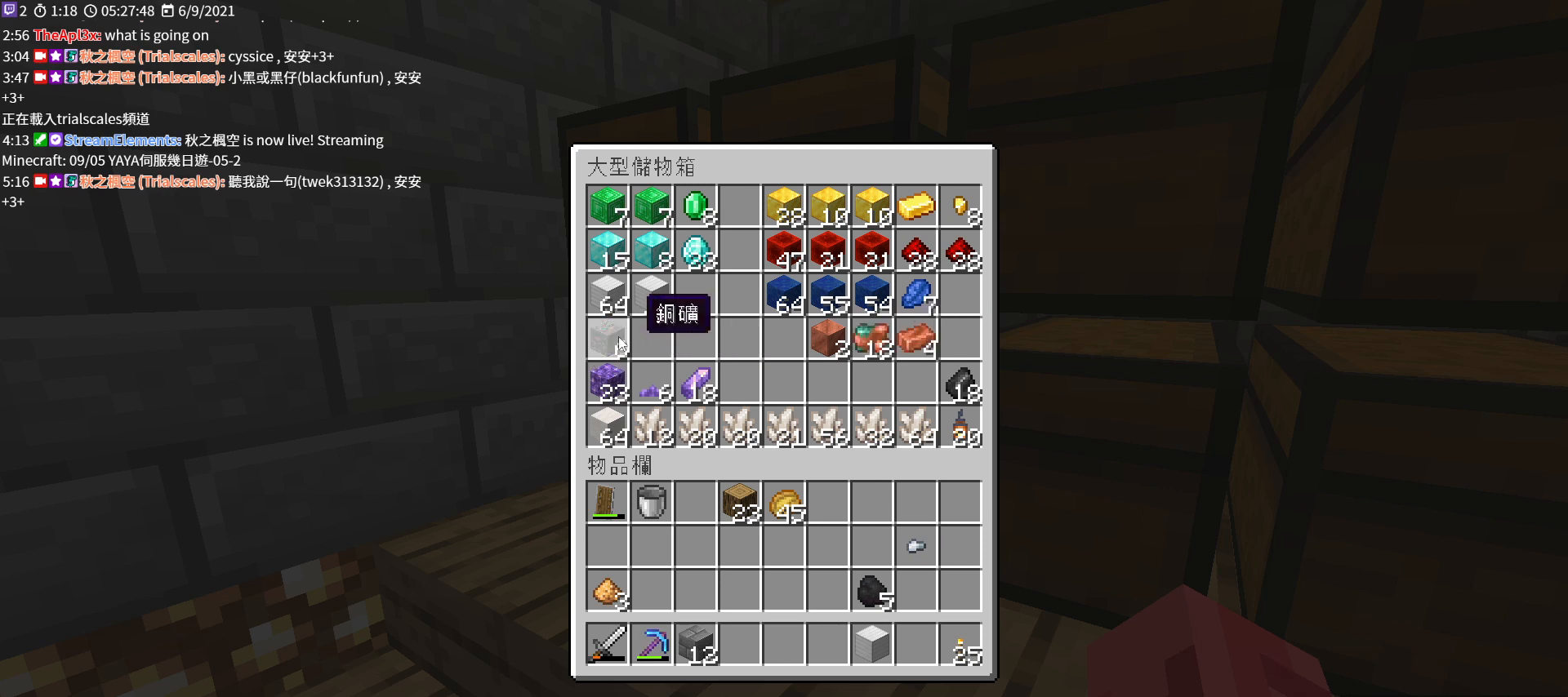
{"keys": [], "mouse": [], "events": [[167, "mouse_left", "down"], [300, "mouse_left", "up"]]}
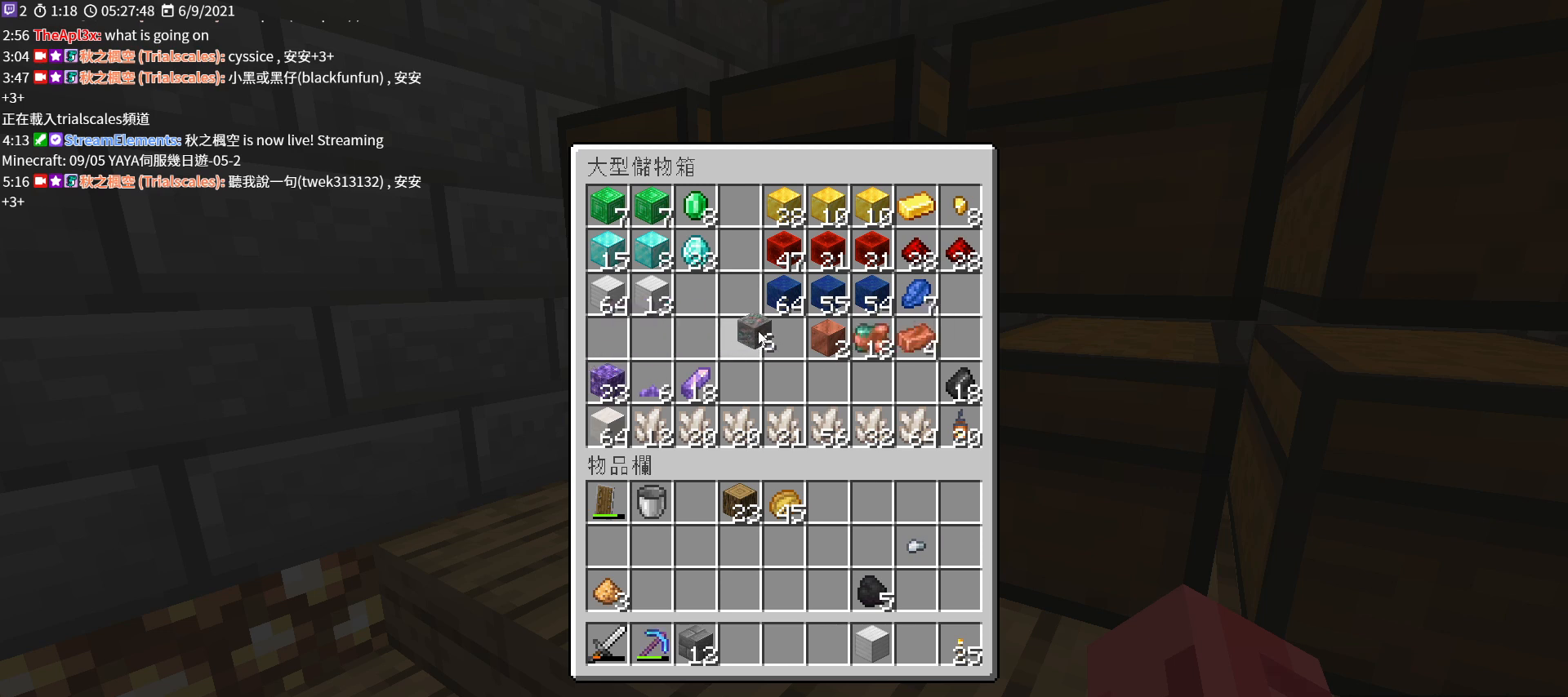
{"keys": [], "mouse": [], "events": [[333, "mouse_left", "down"], [467, "mouse_left", "up"]]}
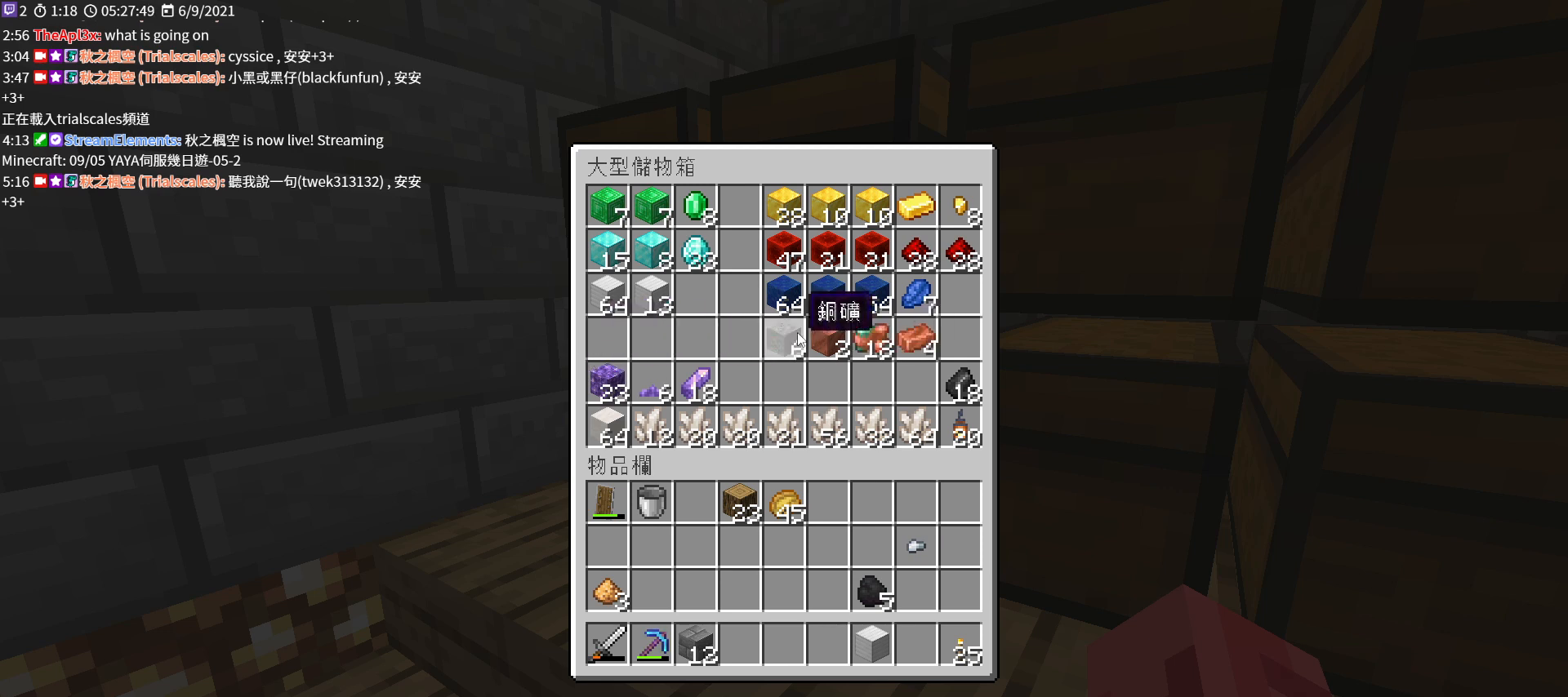
{"keys": [], "mouse": ["left"], "events": [[500, "mouse_left", "down"]]}
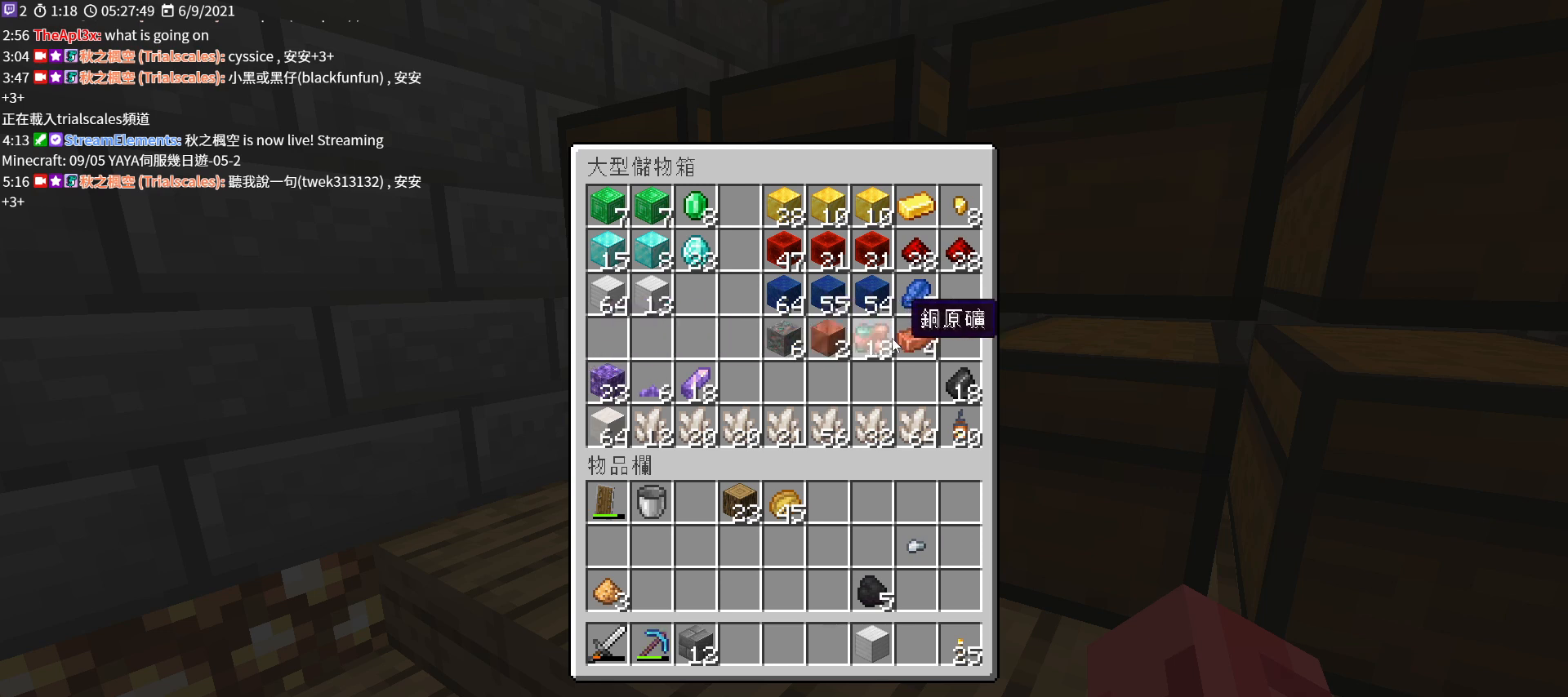
{"keys": [], "mouse": ["left"], "events": [[100, "mouse_left", "up"], [500, "mouse_left", "down"]]}
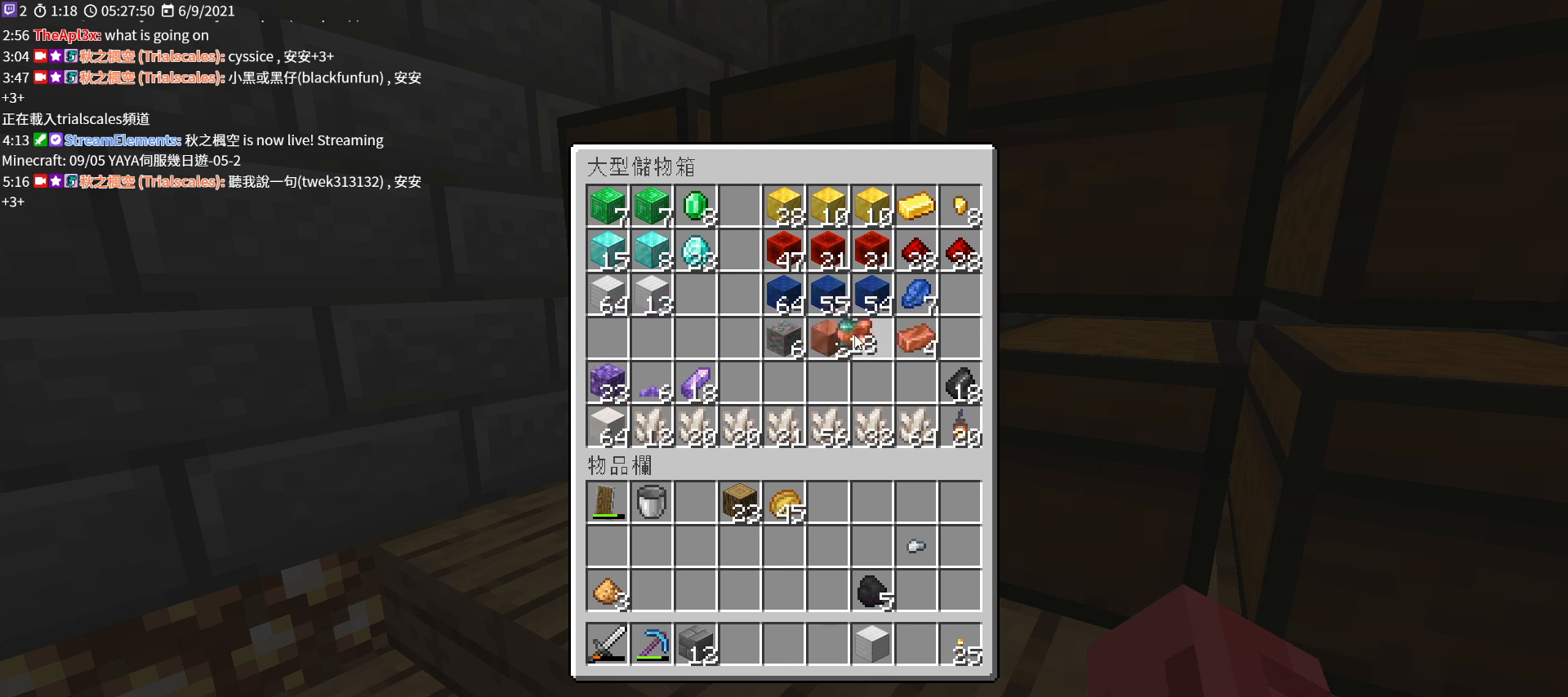
{"keys": [], "mouse": ["left"], "events": [[133, "mouse_left", "up"], [433, "mouse_left", "down"]]}
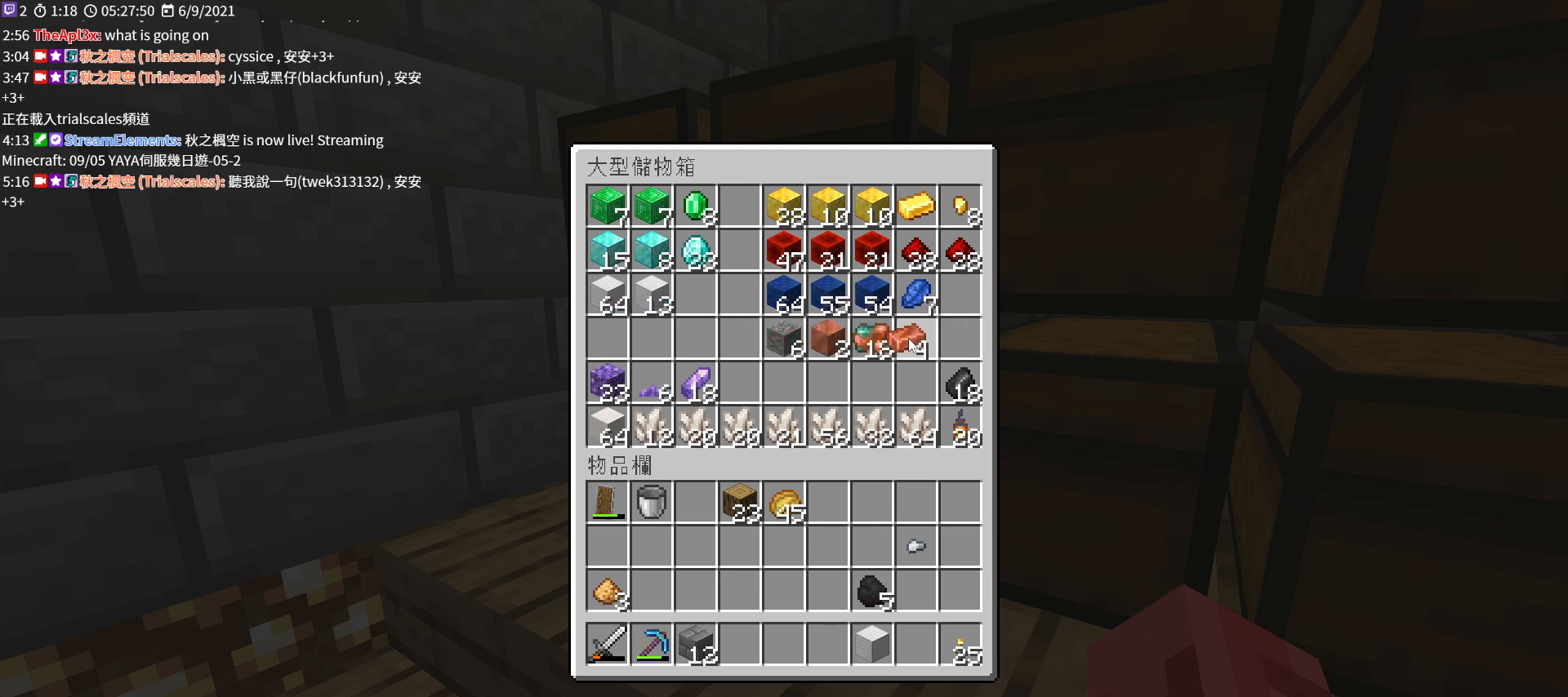
{"keys": [], "mouse": ["left"], "events": [[33, "mouse_left", "up"], [167, "mouse_left", "down"]]}
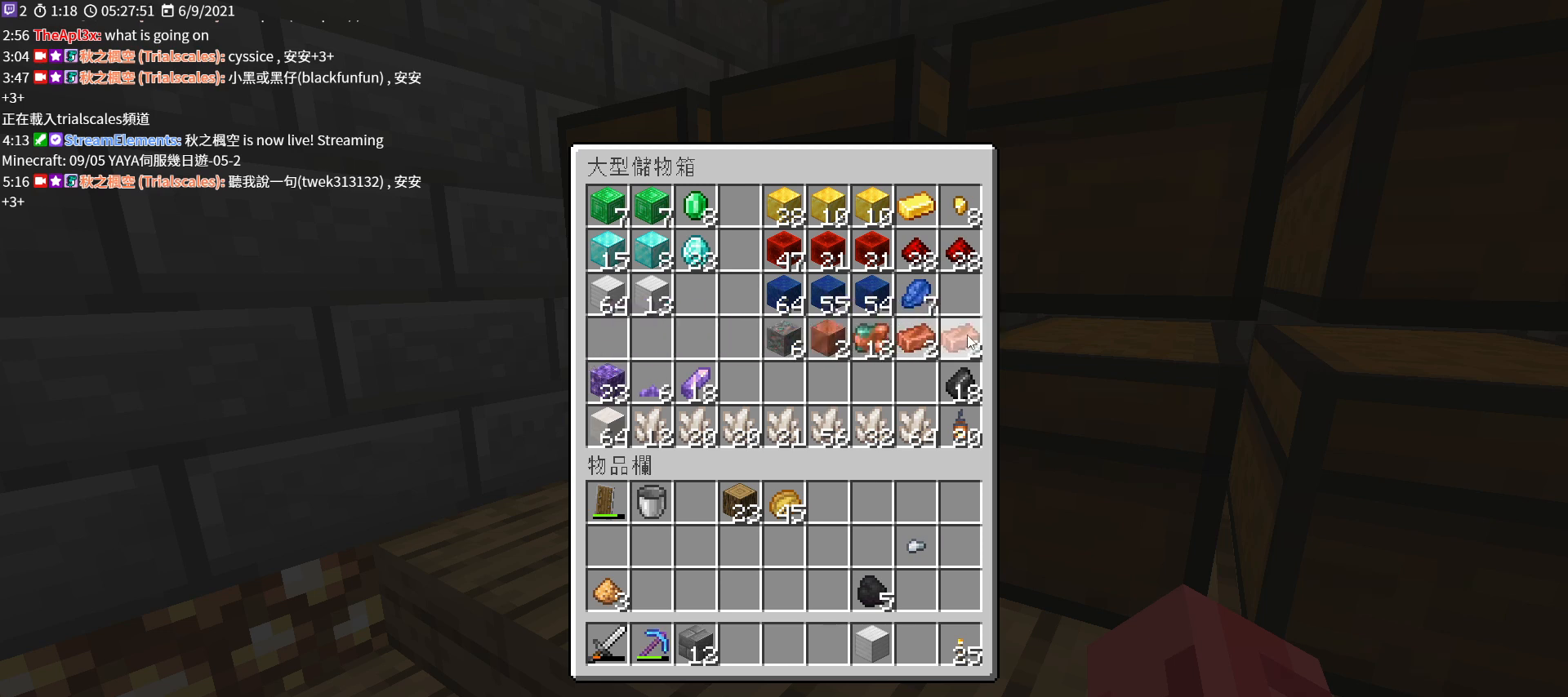
{"keys": [], "mouse": [], "events": [[33, "mouse_left", "up"]]}
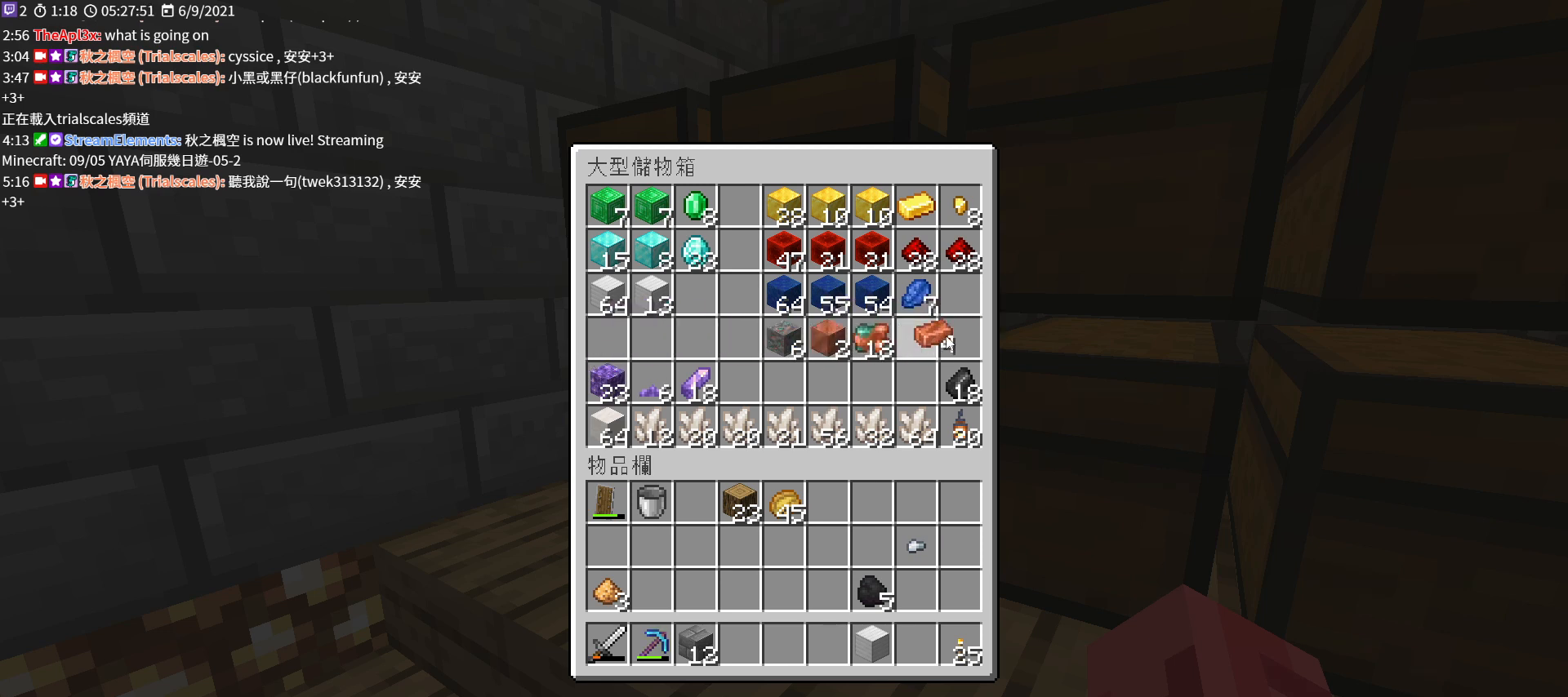
{"keys": [], "mouse": ["left"], "events": [[367, "mouse_left", "down"]]}